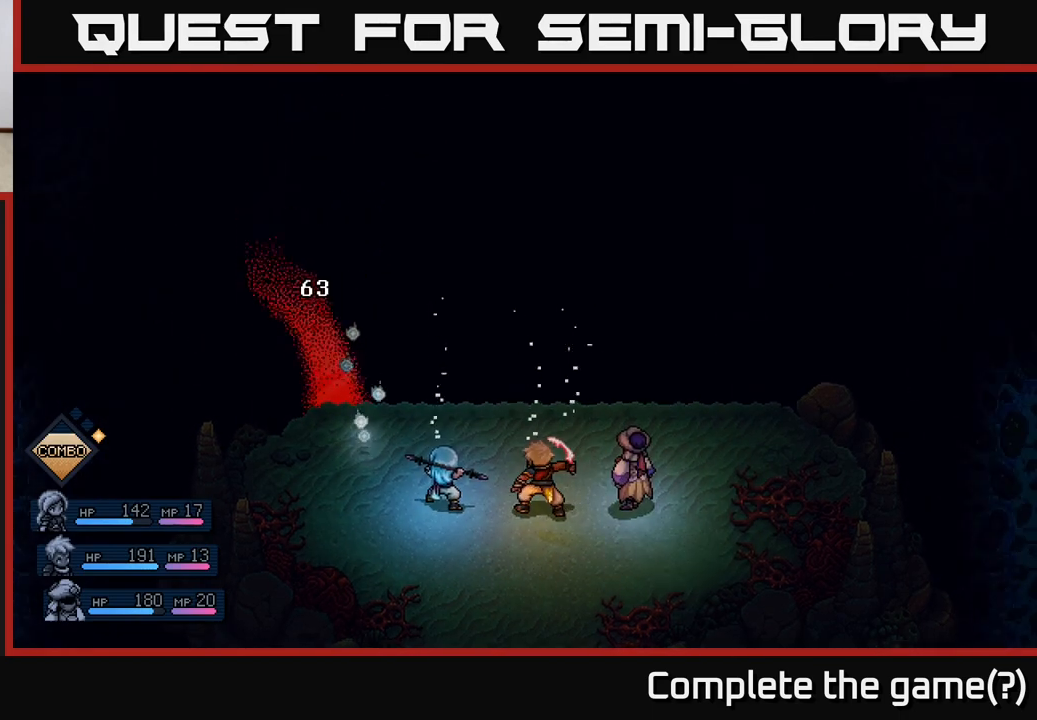
Gameplay with a controller (Xbox layout); each line is a JSON object with the inputs held at the frame after it. "events" lists button and stick changes between this image and that frame as [ms after this image, input, new state], when the widget could be followed in between. Not read: right_stick.
{"buttons": [], "left_stick": "center", "events": []}
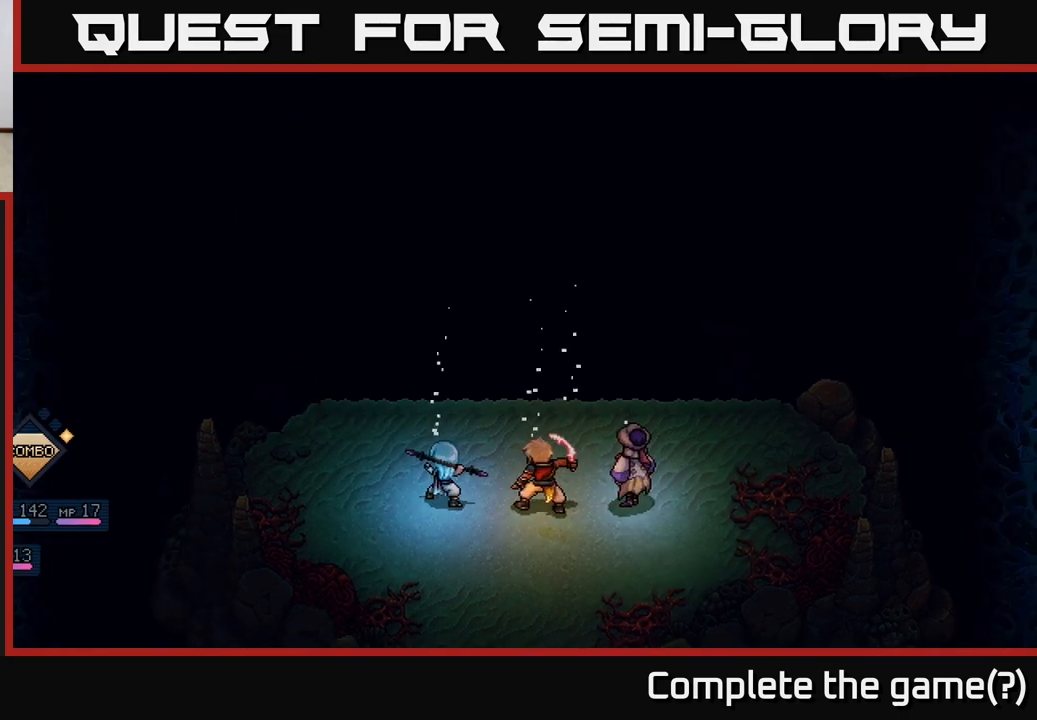
{"buttons": [], "left_stick": "center", "events": []}
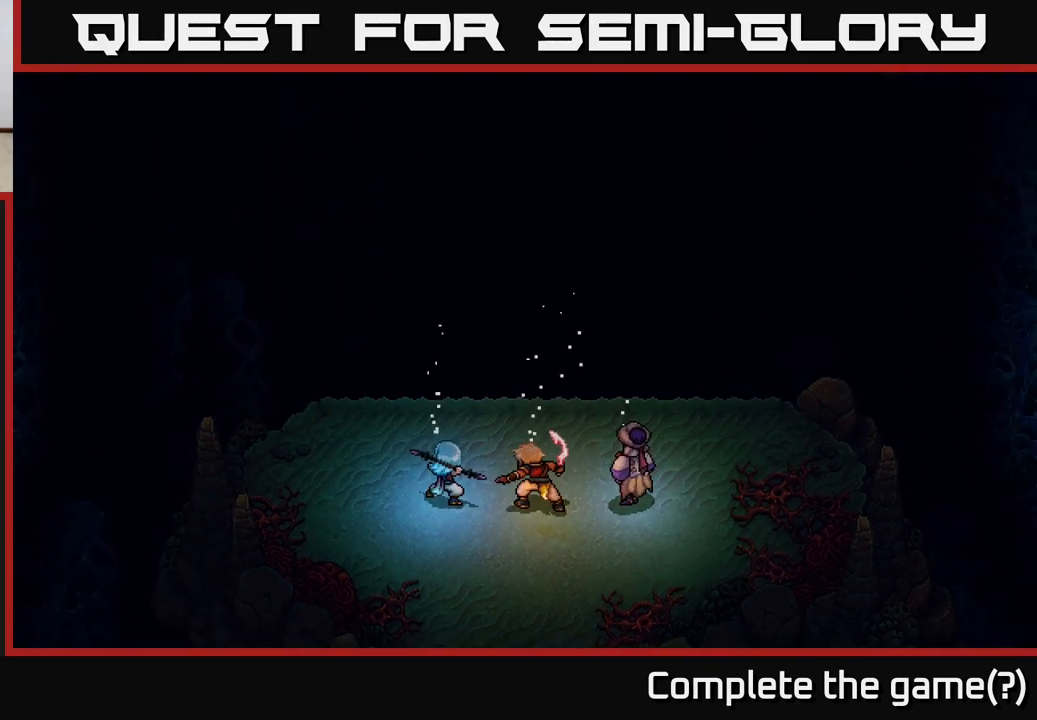
{"buttons": [], "left_stick": "center", "events": []}
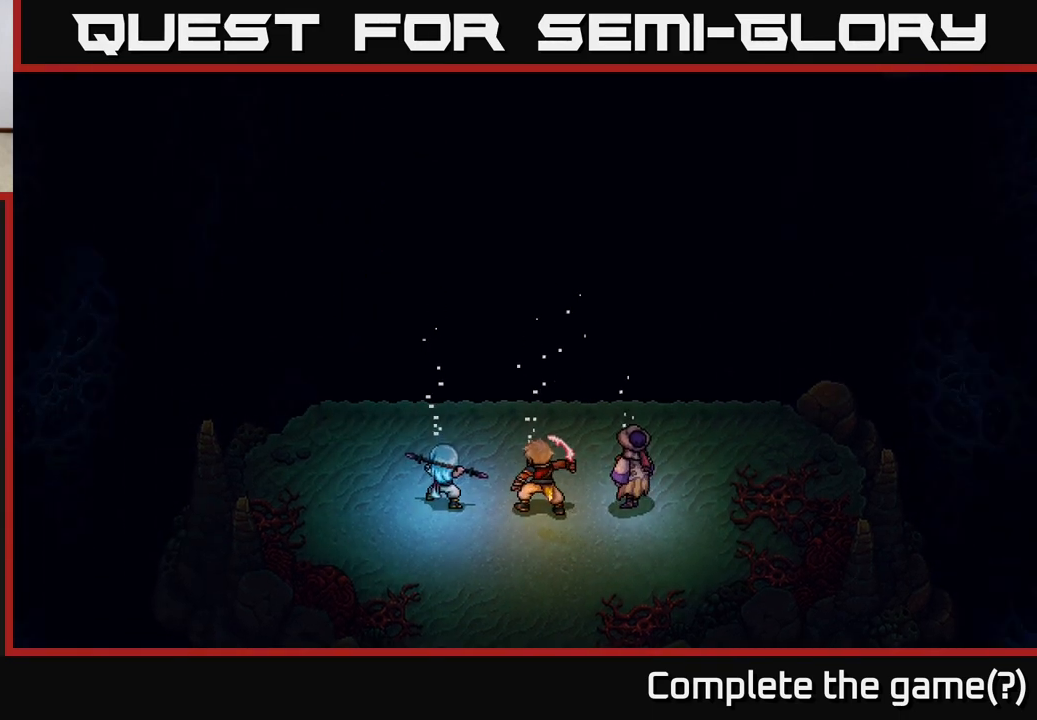
{"buttons": [], "left_stick": "center", "events": []}
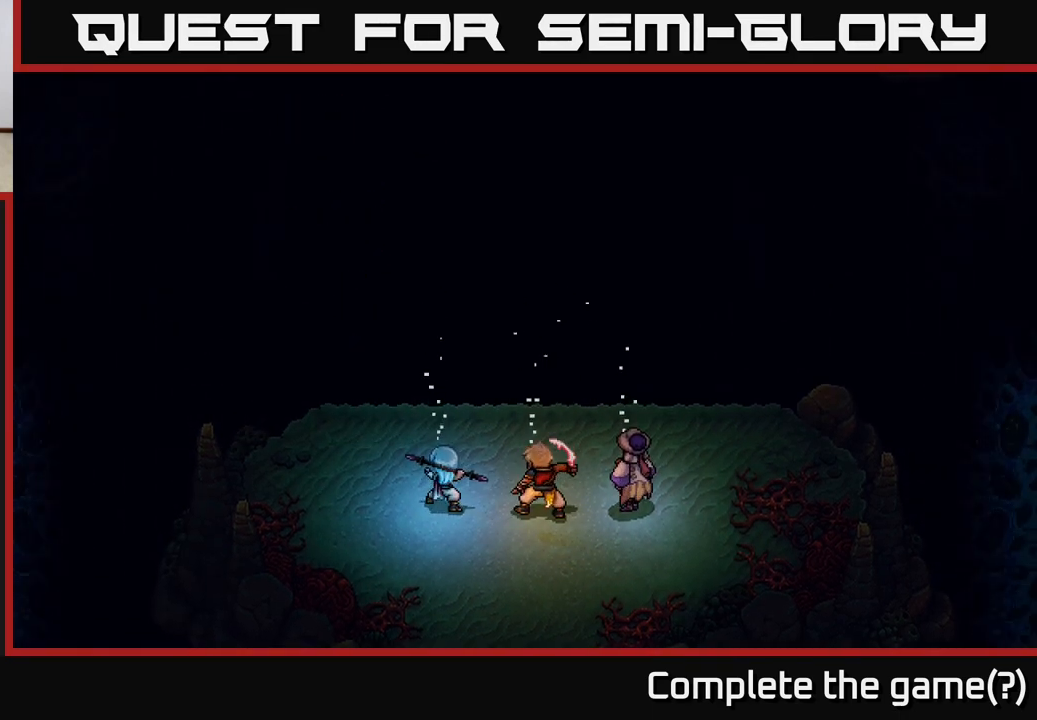
{"buttons": [], "left_stick": "center", "events": []}
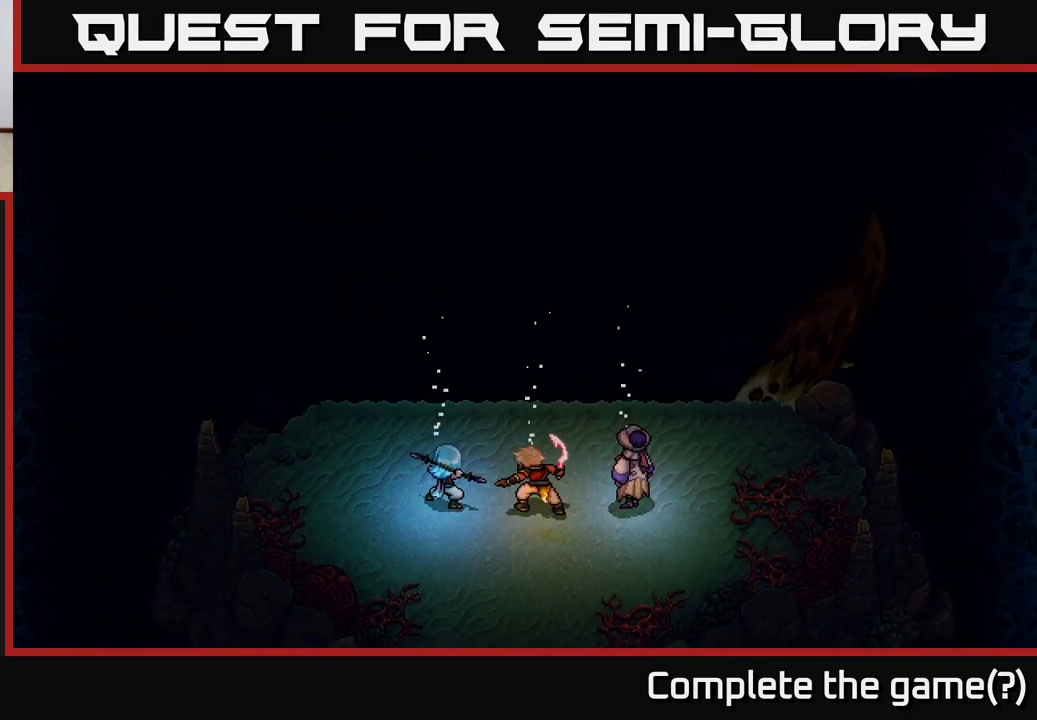
{"buttons": [], "left_stick": "center", "events": []}
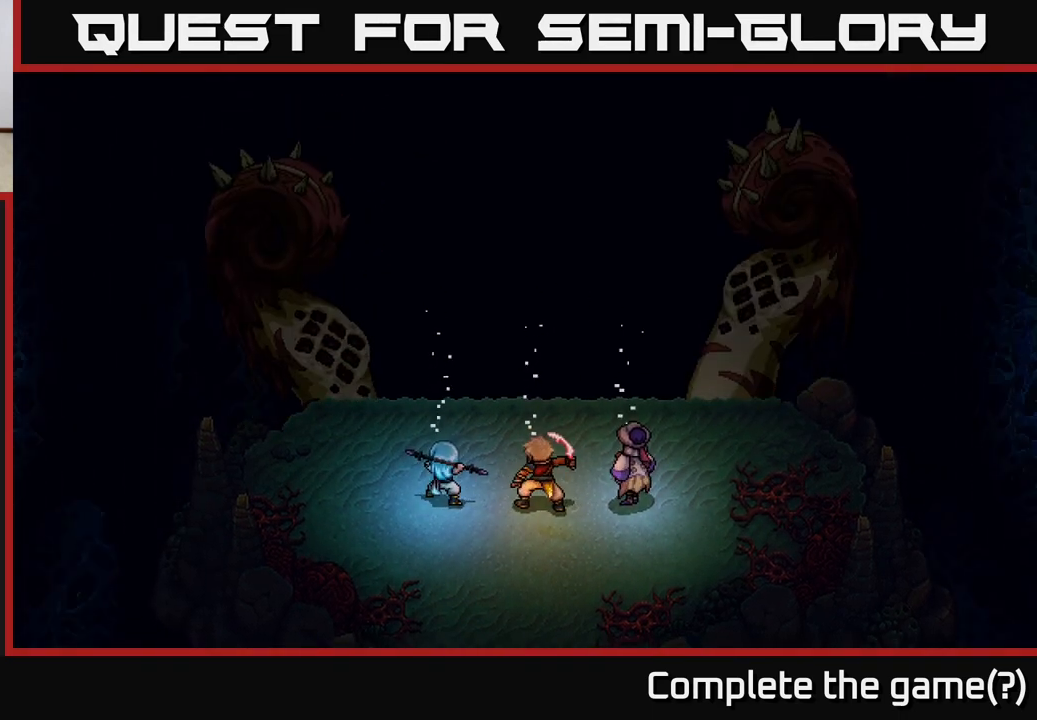
{"buttons": [], "left_stick": "center", "events": []}
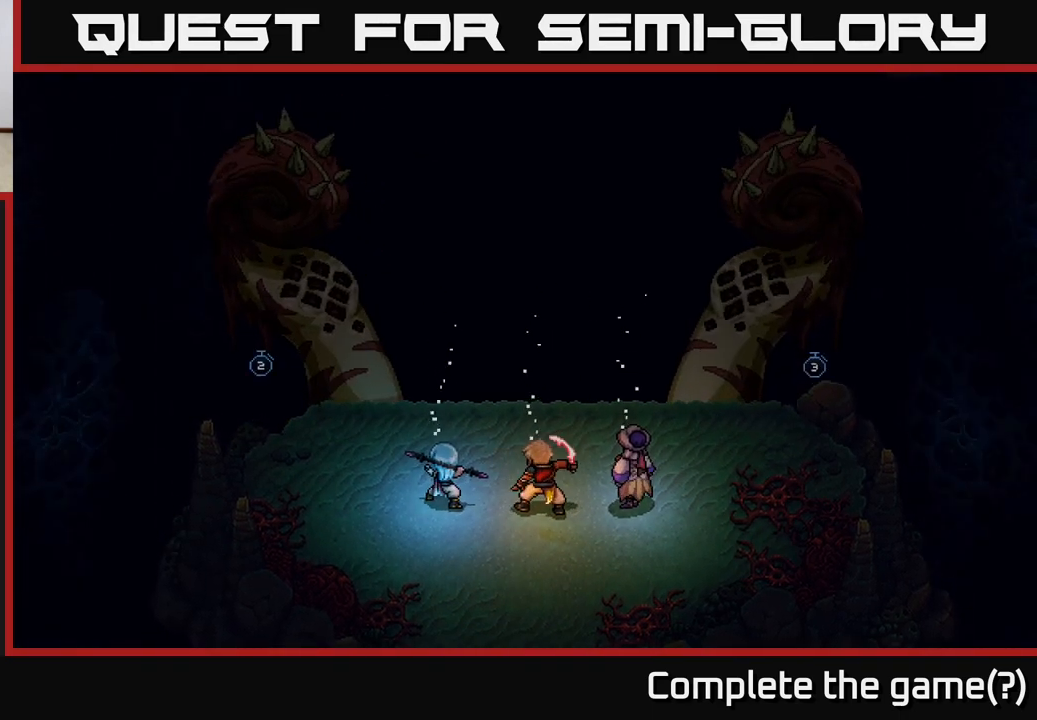
{"buttons": [], "left_stick": "center", "events": []}
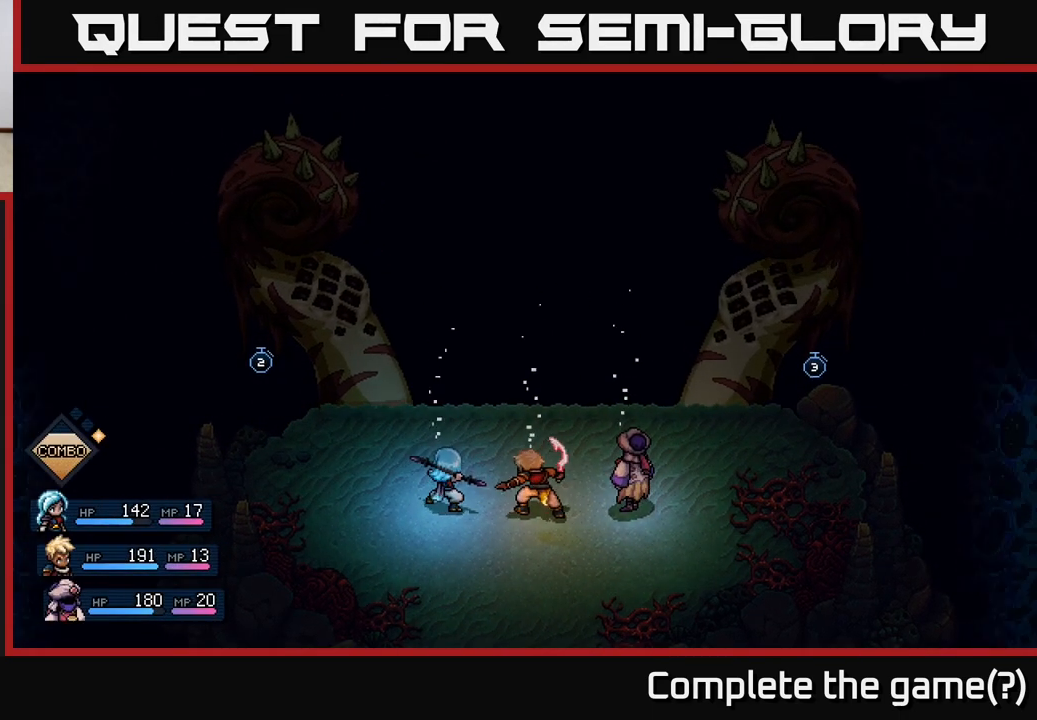
{"buttons": [], "left_stick": "right", "events": [[150, "A", "down"], [233, "A", "up"], [350, "left_stick", "right"]]}
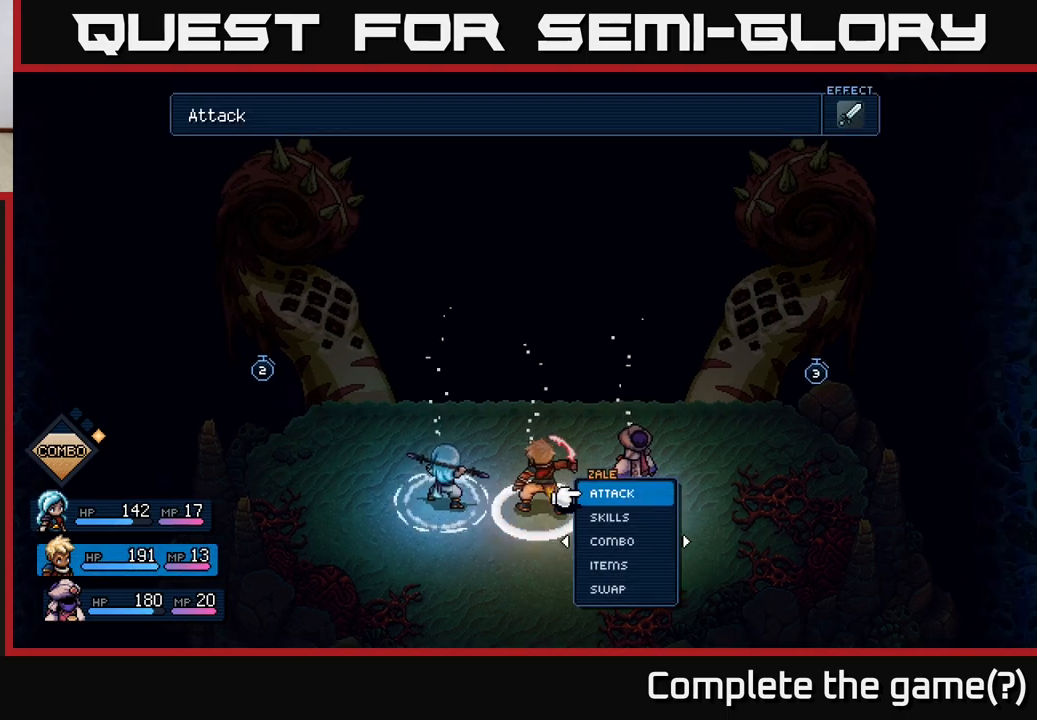
{"buttons": [], "left_stick": "center", "events": [[33, "left_stick", "center"], [383, "A", "down"], [467, "A", "up"]]}
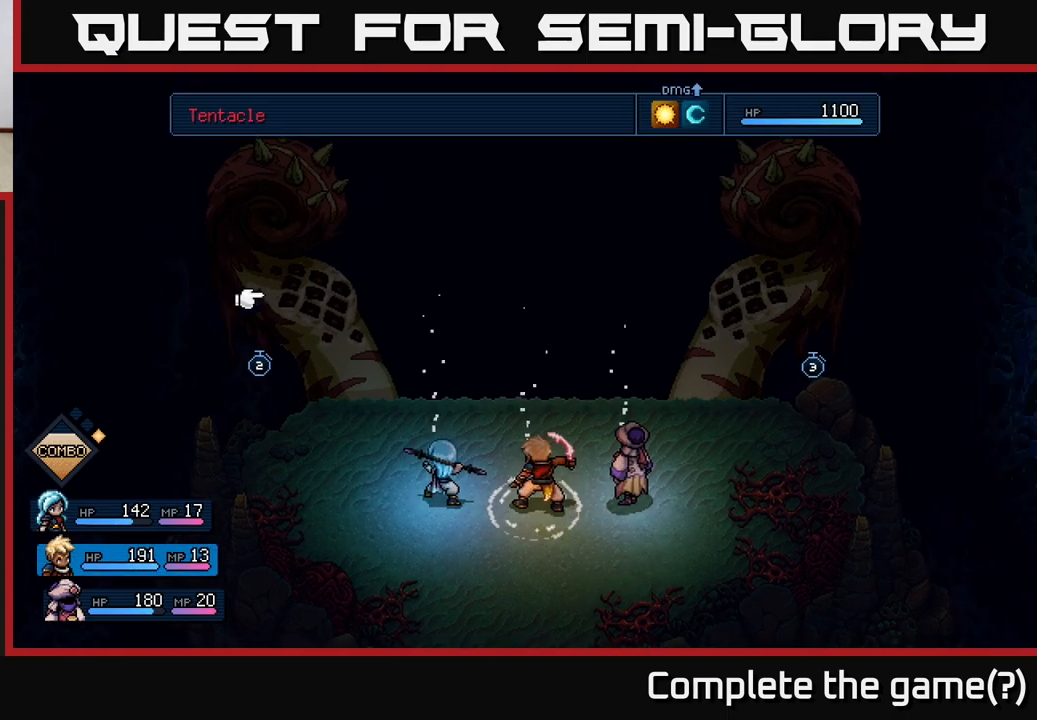
{"buttons": [], "left_stick": "right", "events": [[450, "left_stick", "right"]]}
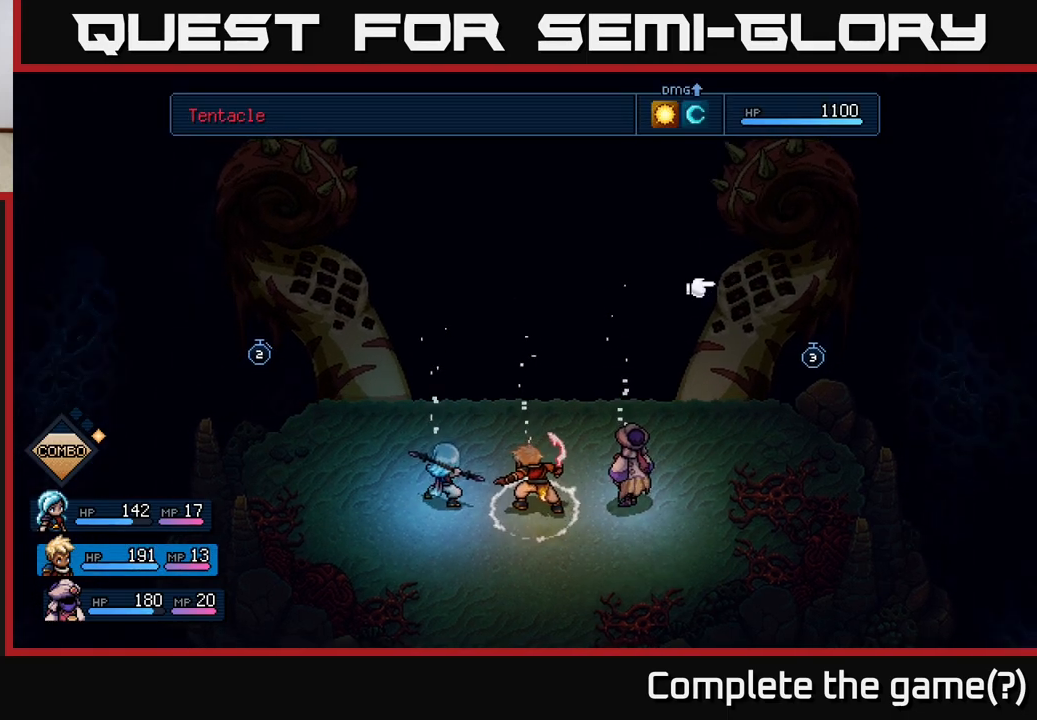
{"buttons": [], "left_stick": "center", "events": [[133, "left_stick", "center"], [267, "B", "down"], [367, "B", "up"]]}
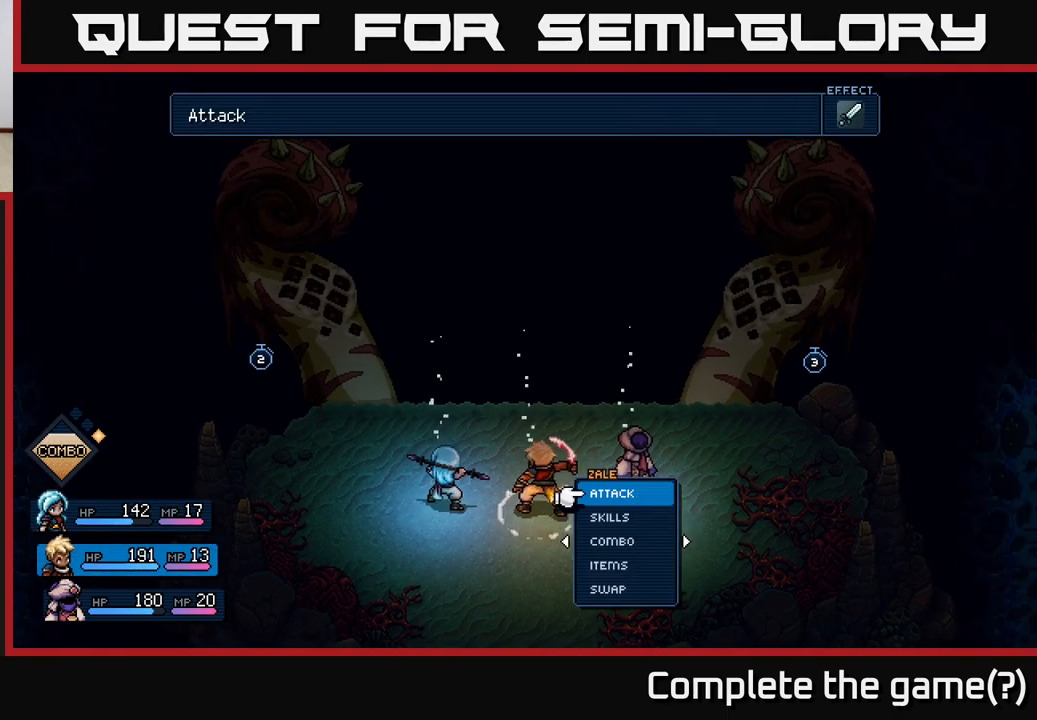
{"buttons": [], "left_stick": "left", "events": [[33, "left_stick", "right"], [183, "left_stick", "center"], [333, "left_stick", "left"]]}
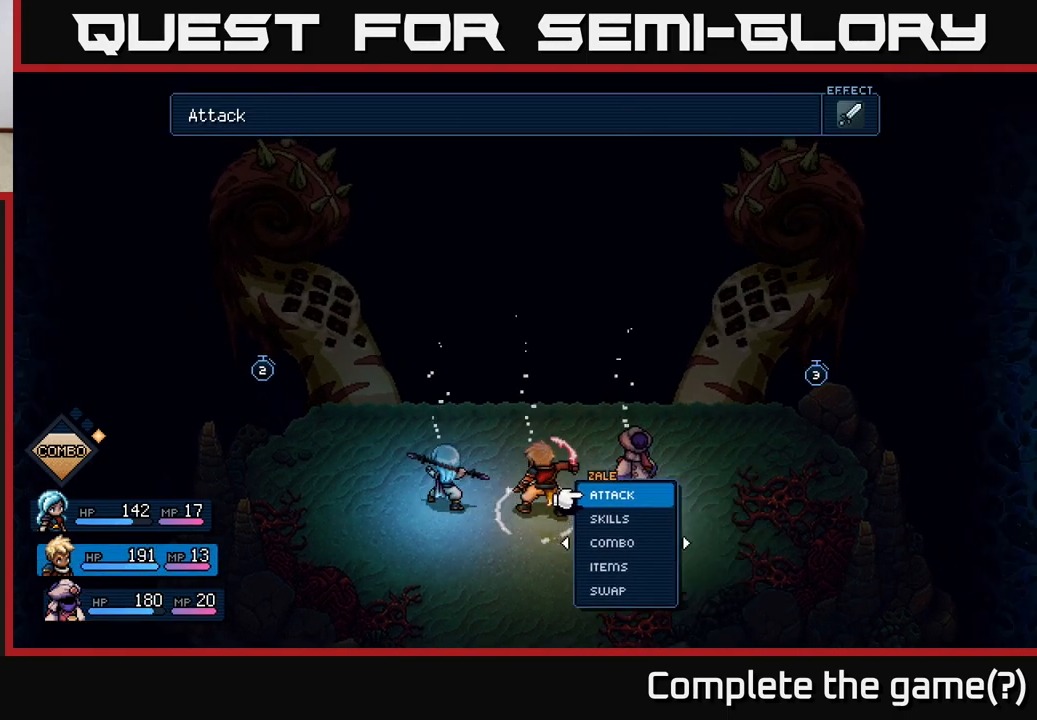
{"buttons": [], "left_stick": "center", "events": [[33, "left_stick", "center"], [233, "left_stick", "left"], [417, "left_stick", "center"]]}
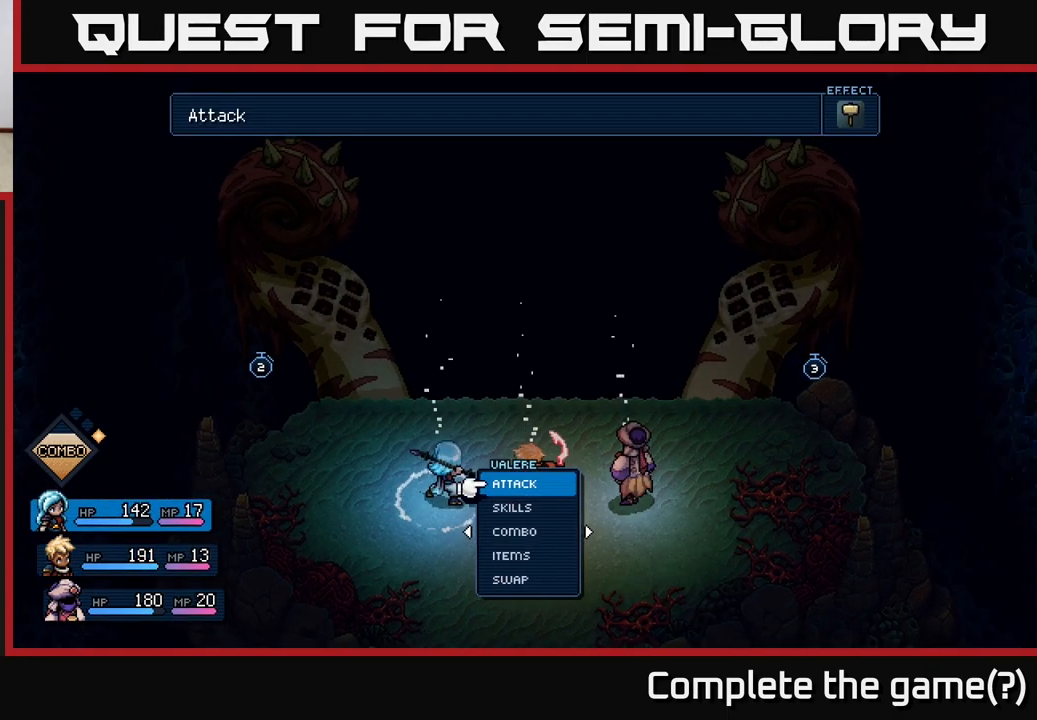
{"buttons": [], "left_stick": "right", "events": [[383, "left_stick", "right"]]}
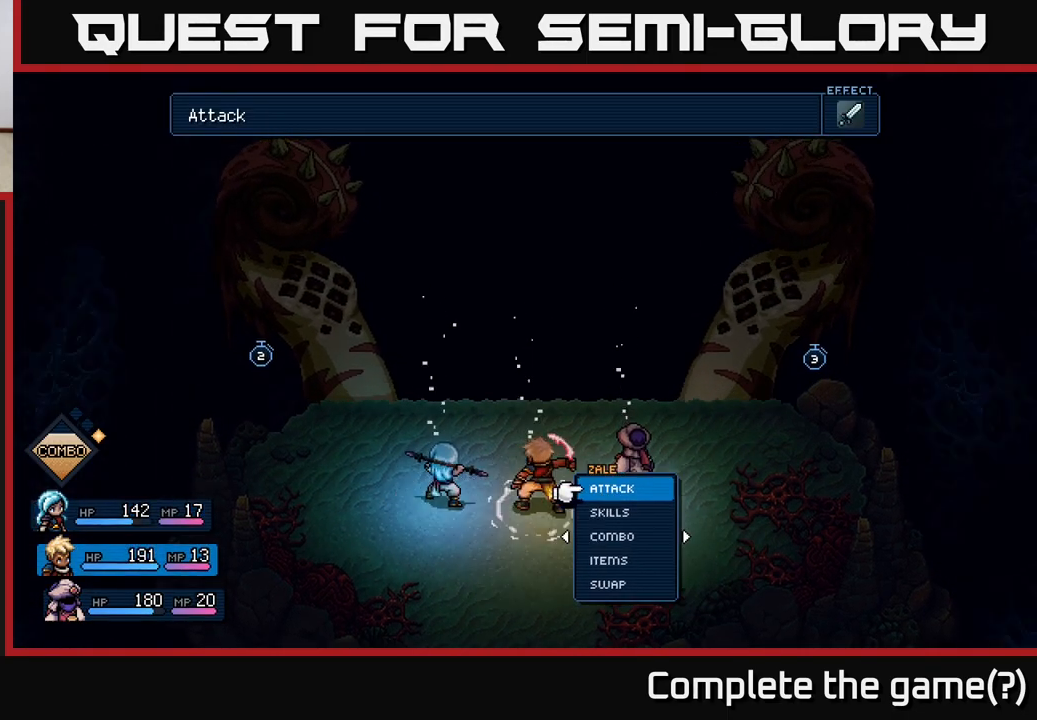
{"buttons": [], "left_stick": "center", "events": [[17, "left_stick", "center"], [67, "left_stick", "right"], [267, "left_stick", "center"], [317, "A", "down"], [400, "A", "up"]]}
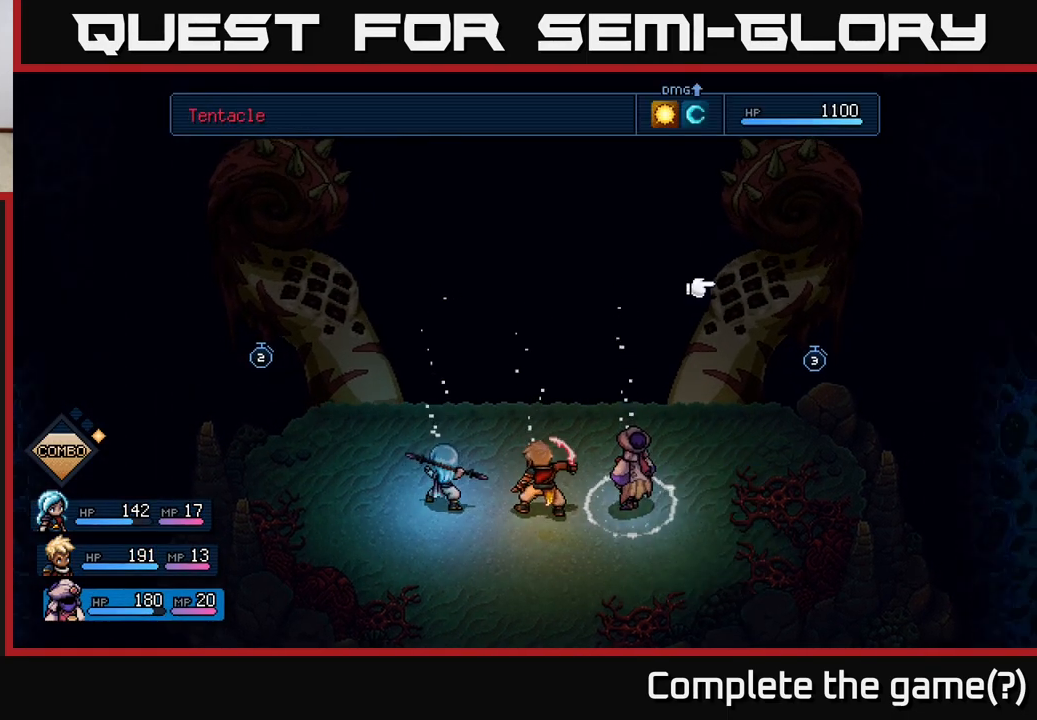
{"buttons": [], "left_stick": "center", "events": [[150, "A", "down"], [233, "A", "up"]]}
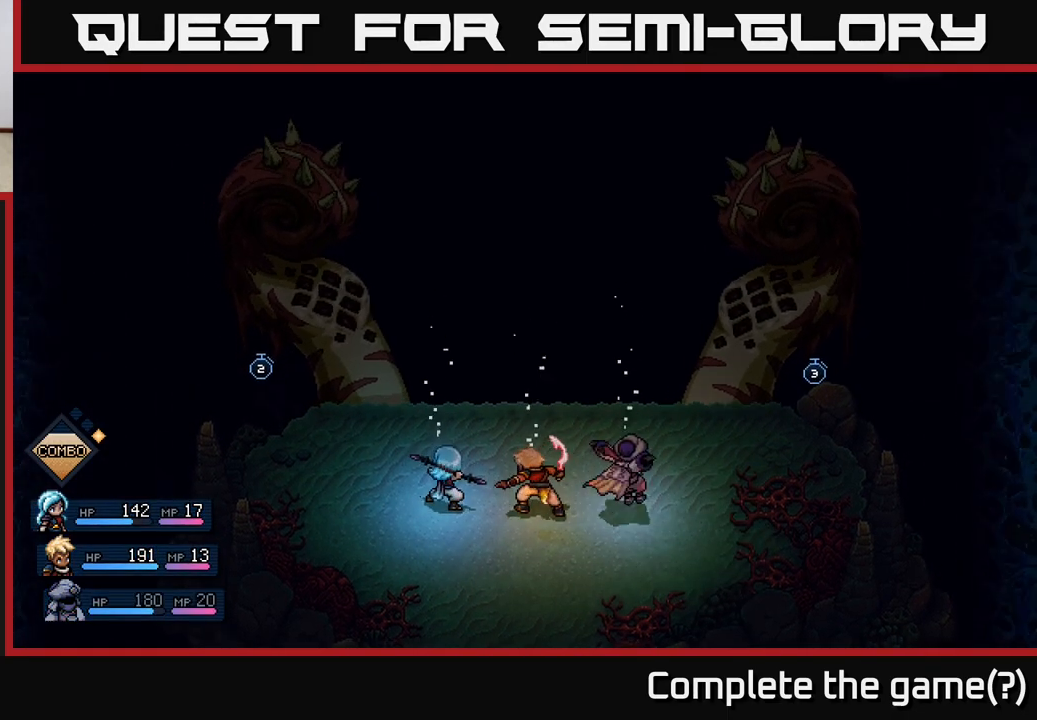
{"buttons": [], "left_stick": "center", "events": []}
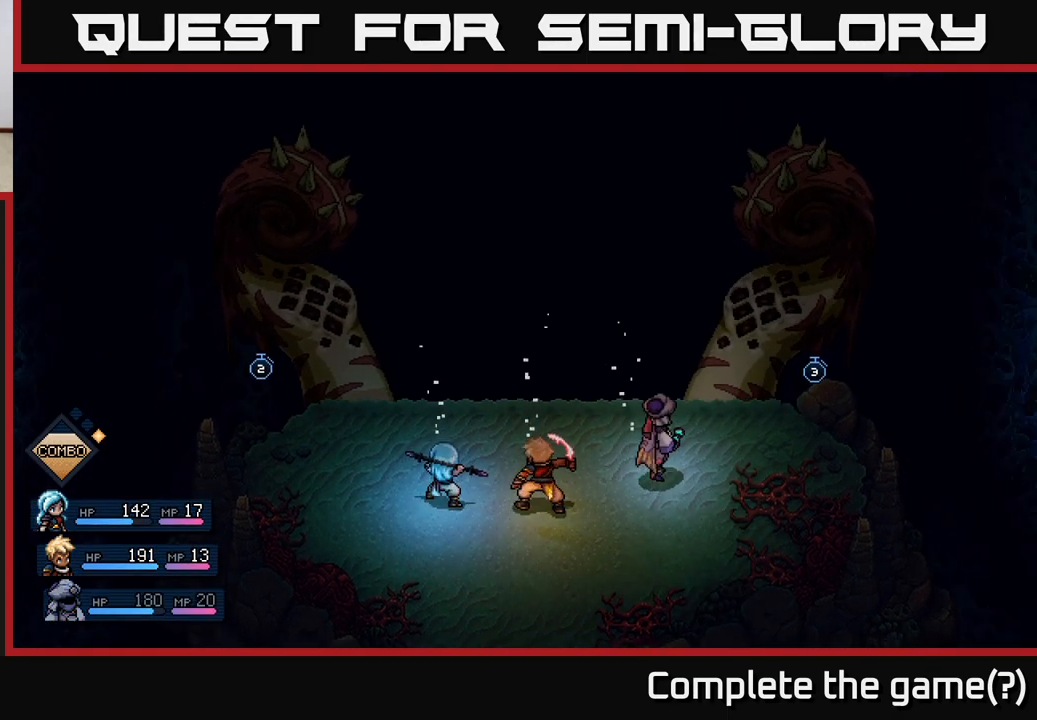
{"buttons": [], "left_stick": "center", "events": []}
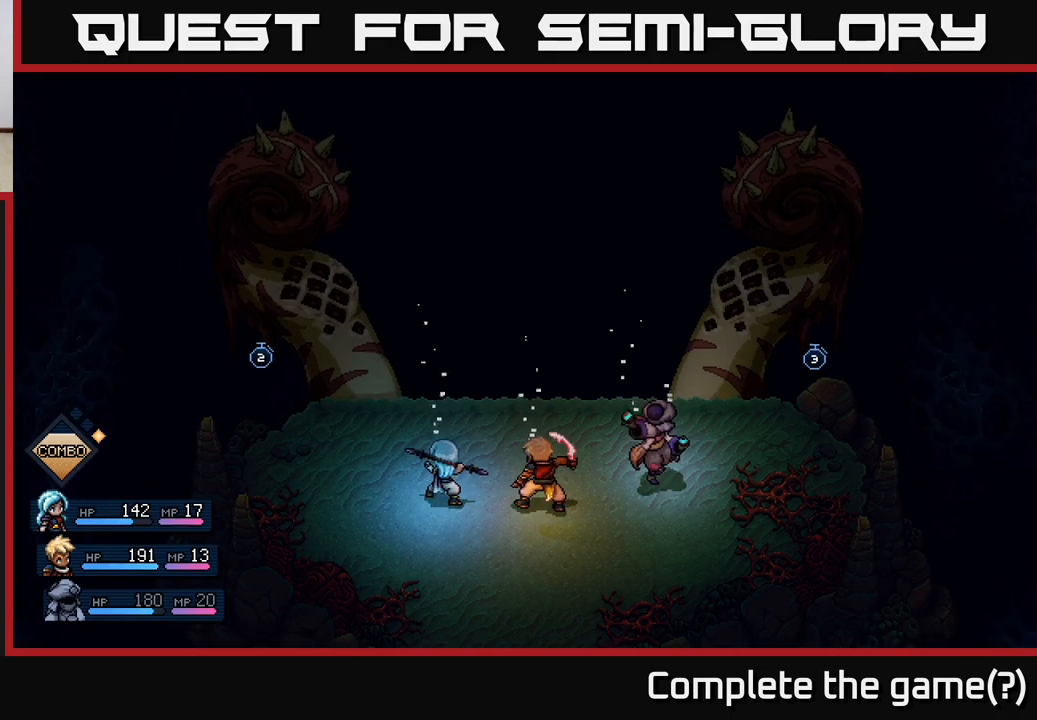
{"buttons": [], "left_stick": "center", "events": []}
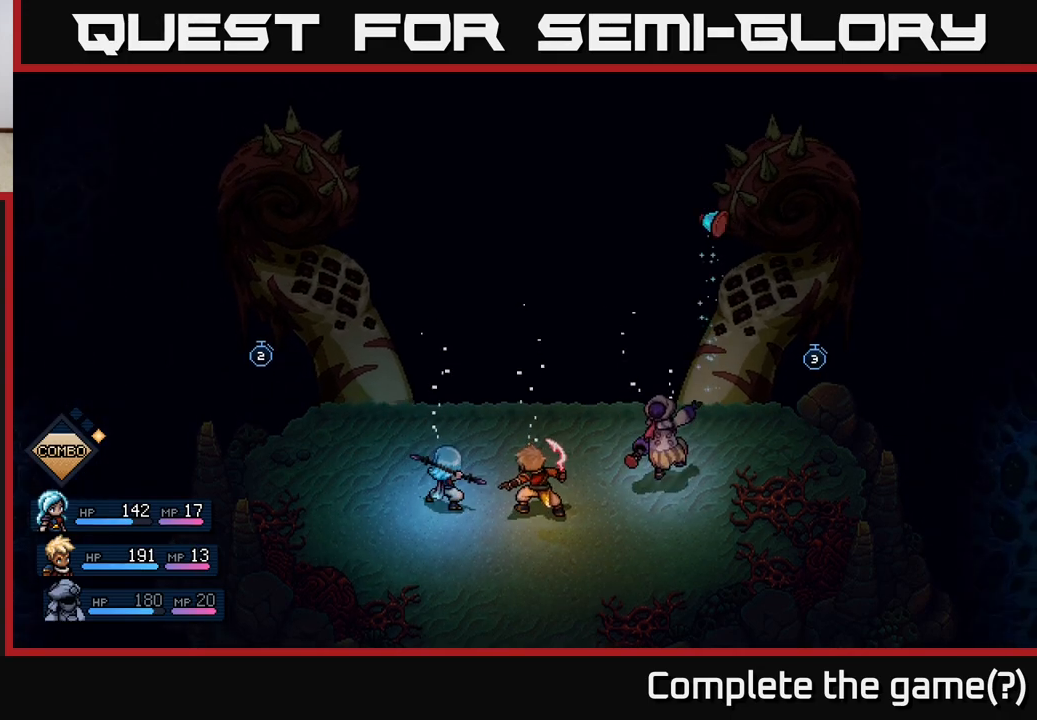
{"buttons": [], "left_stick": "center", "events": [[383, "A", "down"], [483, "A", "up"]]}
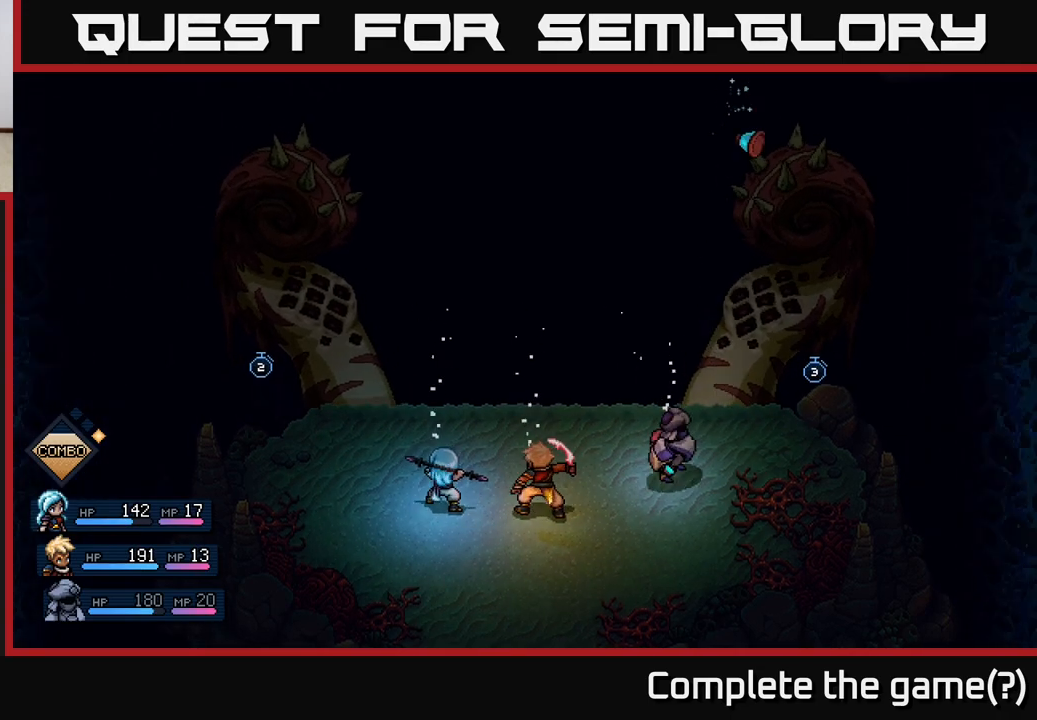
{"buttons": [], "left_stick": "center", "events": [[250, "A", "down"], [333, "A", "up"]]}
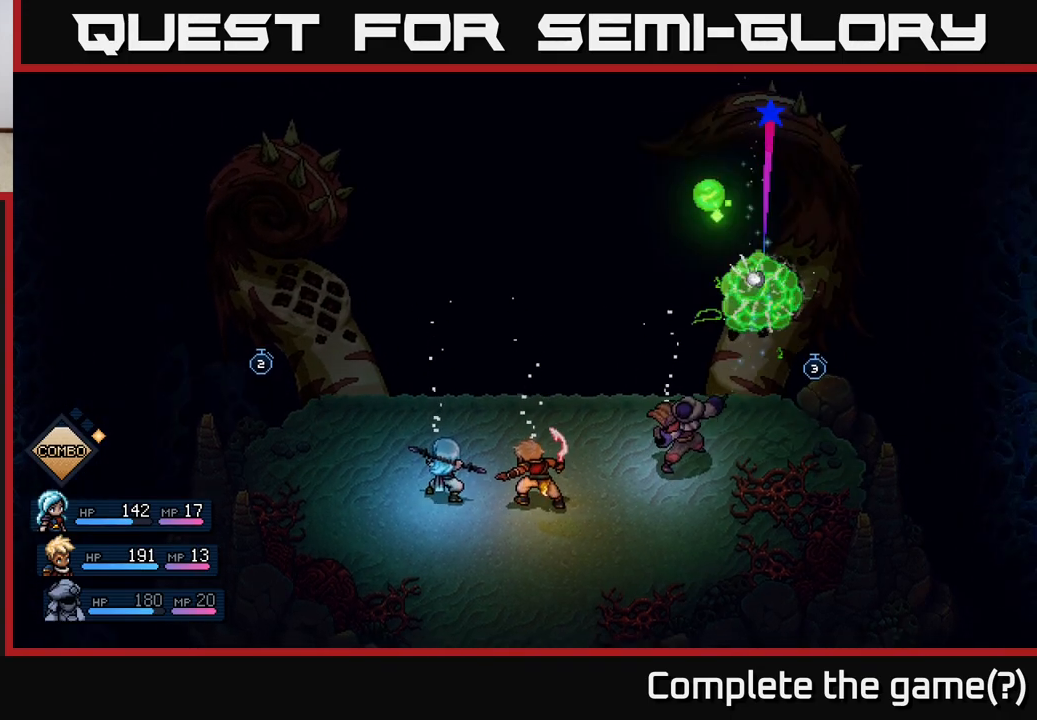
{"buttons": [], "left_stick": "center", "events": []}
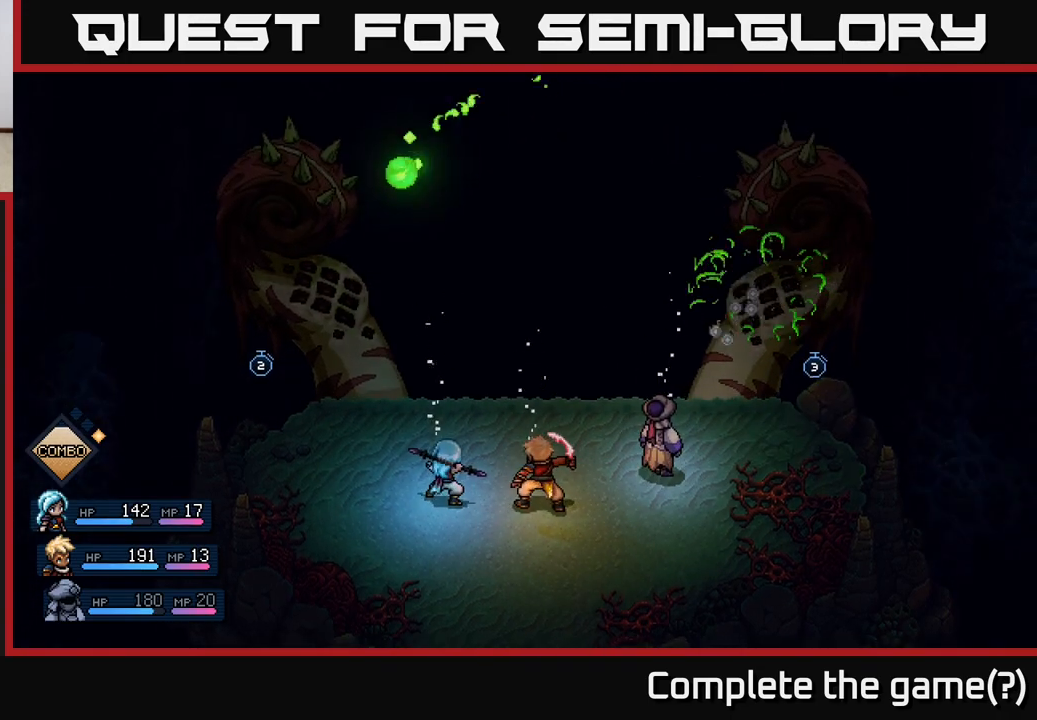
{"buttons": [], "left_stick": "center", "events": [[117, "A", "down"], [217, "A", "up"]]}
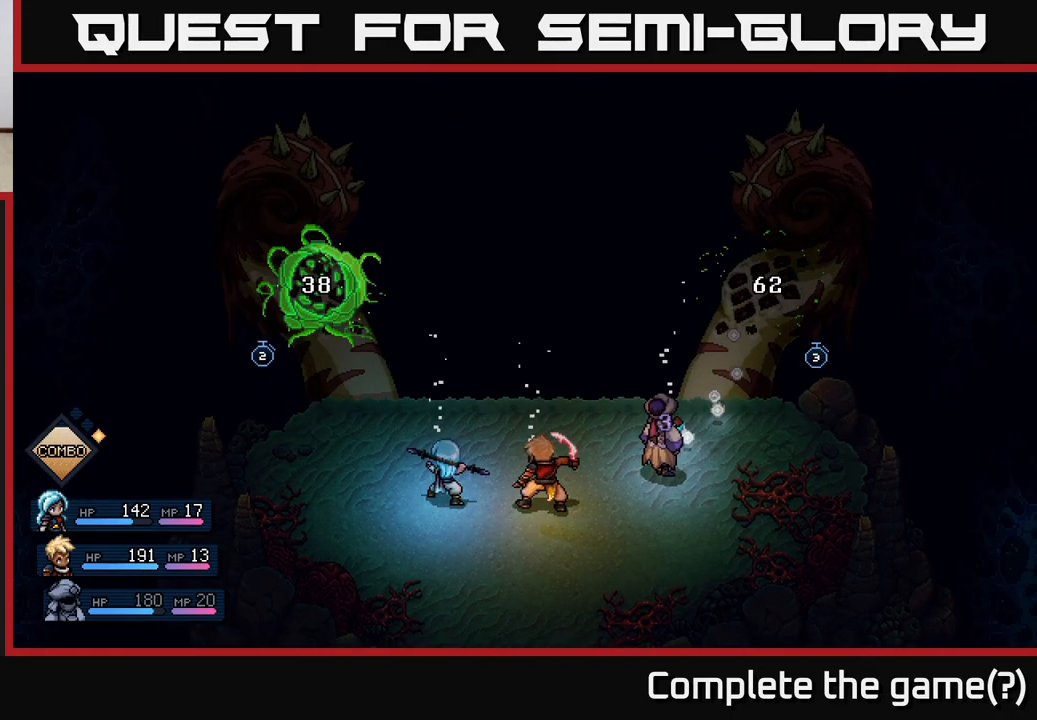
{"buttons": [], "left_stick": "center", "events": []}
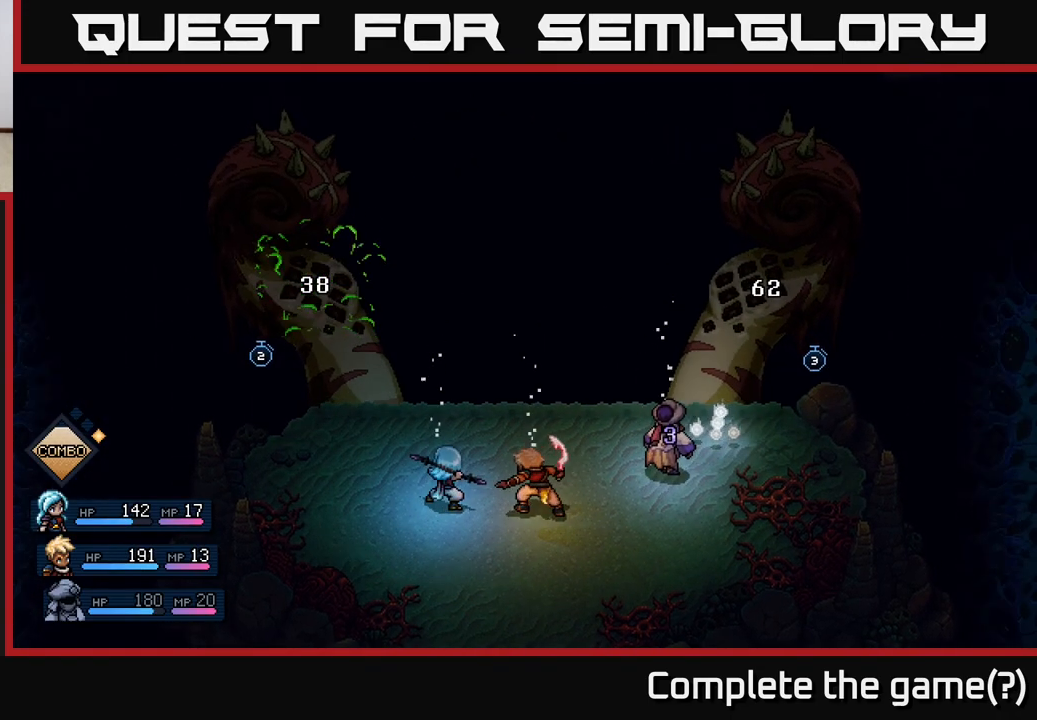
{"buttons": [], "left_stick": "center", "events": []}
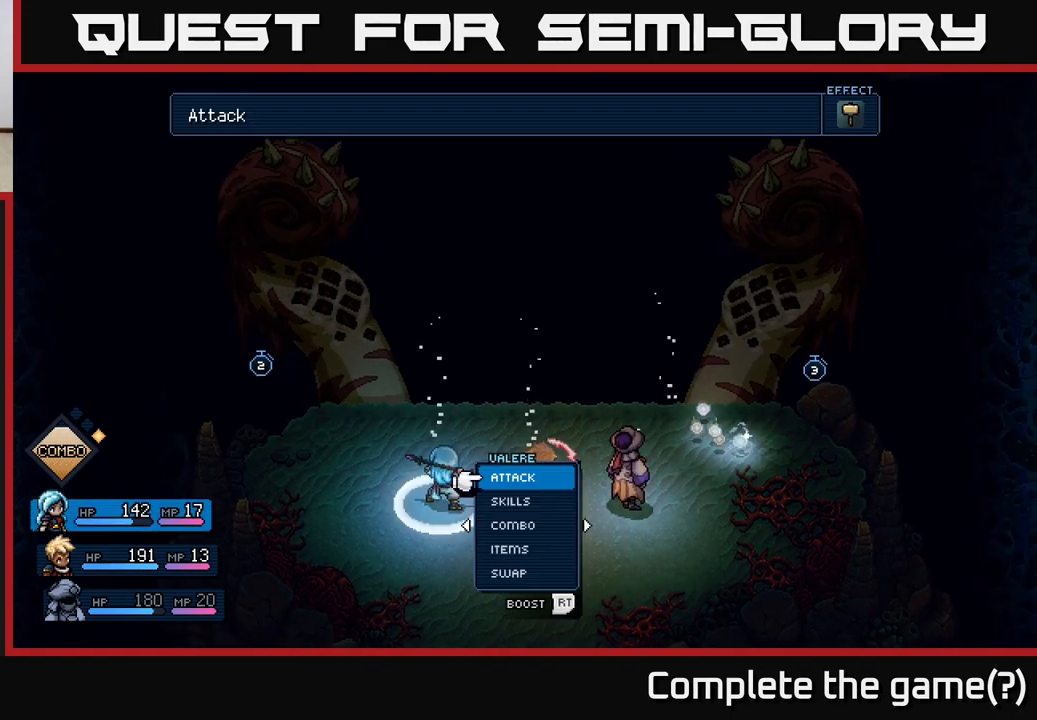
{"buttons": [], "left_stick": "center", "events": [[367, "A", "down"], [450, "A", "up"]]}
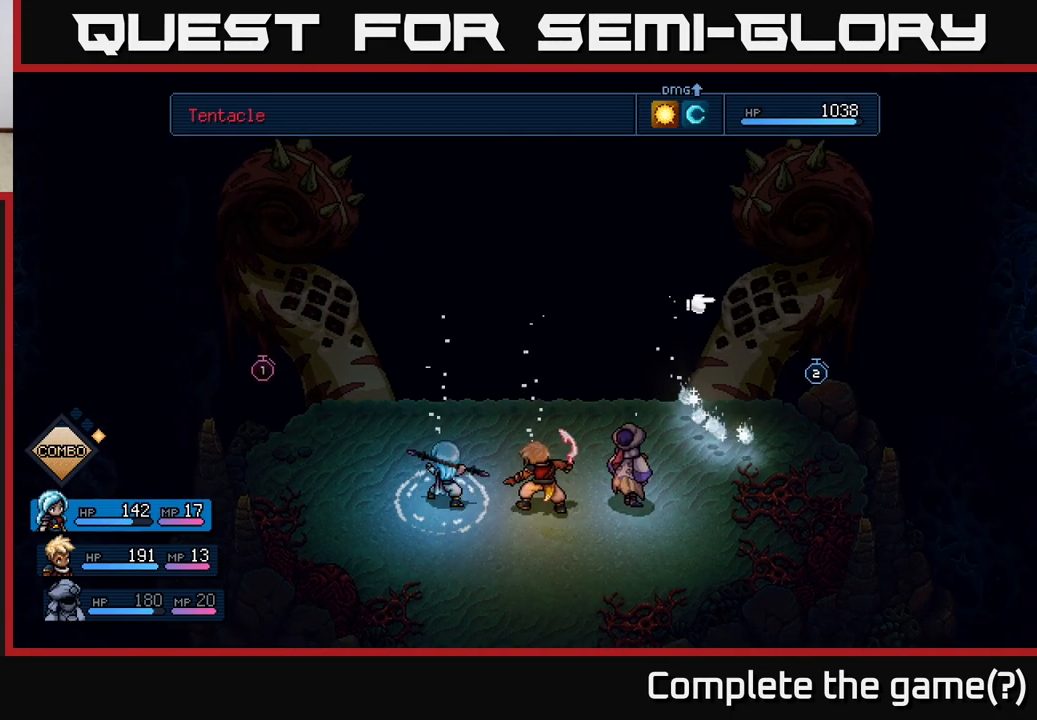
{"buttons": [], "left_stick": "center", "events": [[283, "A", "down"], [367, "A", "up"]]}
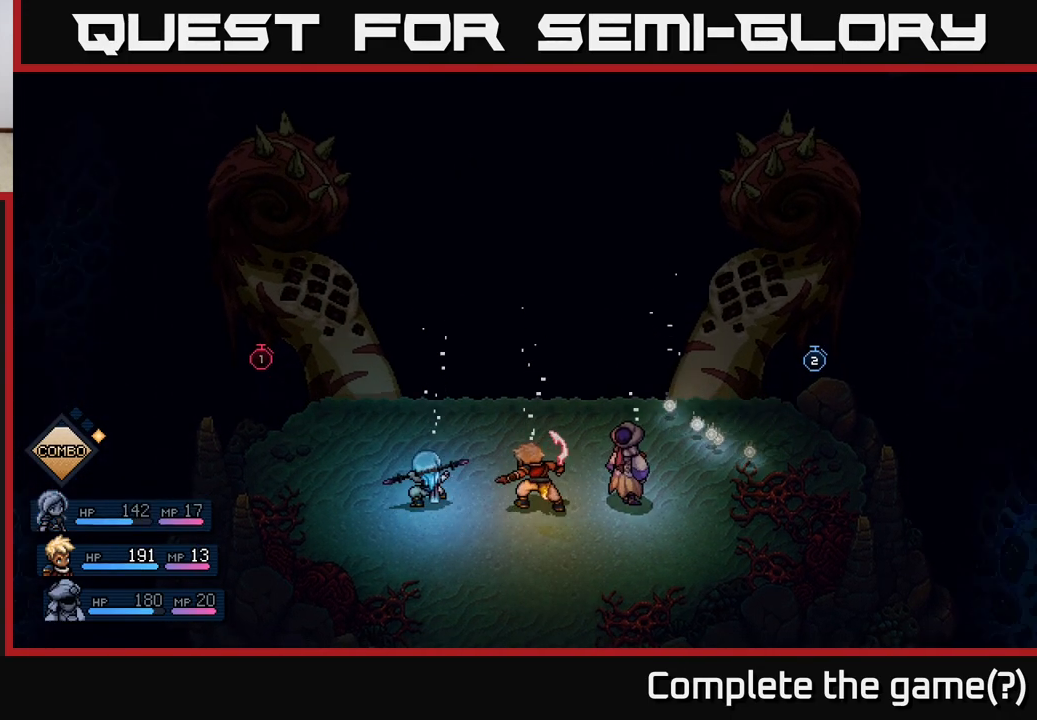
{"buttons": [], "left_stick": "center", "events": []}